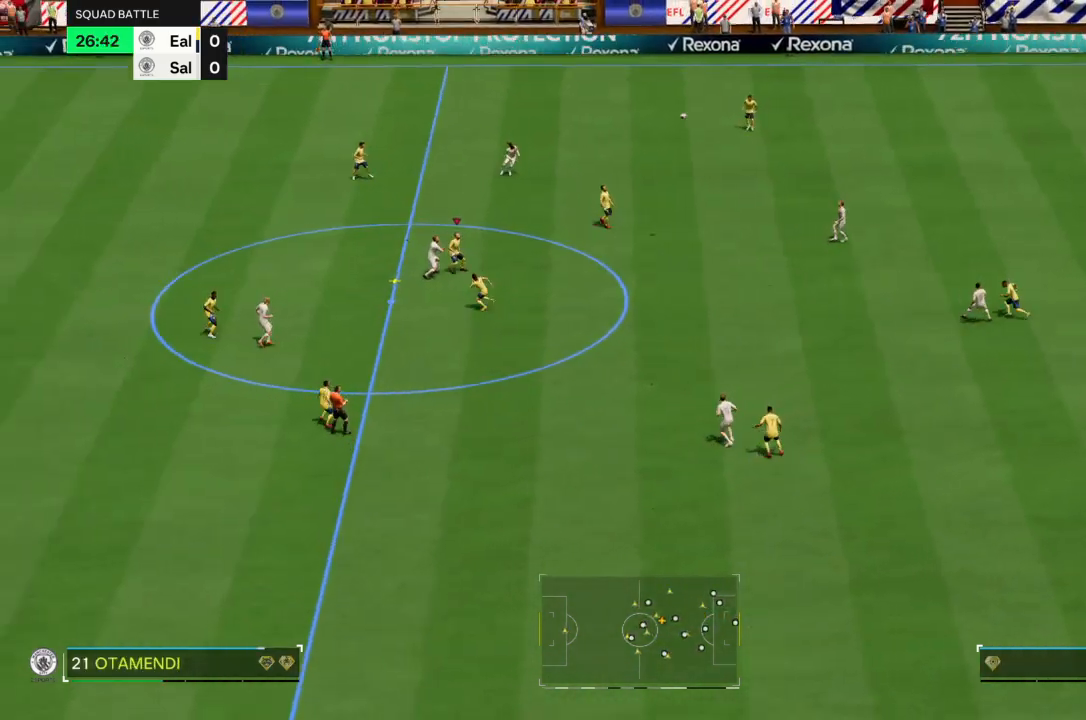
Gameplay with a controller (PlayStation layout); each line is a JSON object with the inputs held at the frame after it. "events" lists button and stick changes between this image and that frame as [ms after this image, input, new state], when the widget could be followed in between. Not read: L3 R3.
{"buttons": [], "left_stick": "down-right", "right_stick": "down-left", "events": [[67, "right_stick", "center"], [267, "CROSS", "up"], [267, "right_stick", "down-left"]]}
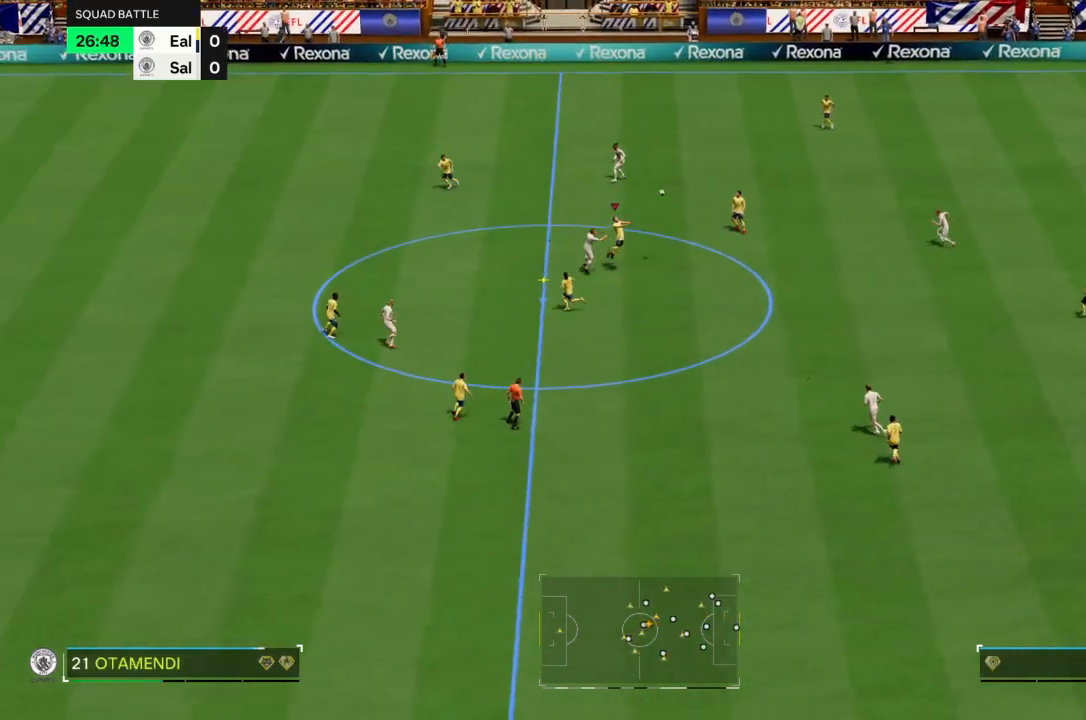
{"buttons": [], "left_stick": "right", "right_stick": "center", "events": [[200, "right_stick", "center"], [500, "left_stick", "right"]]}
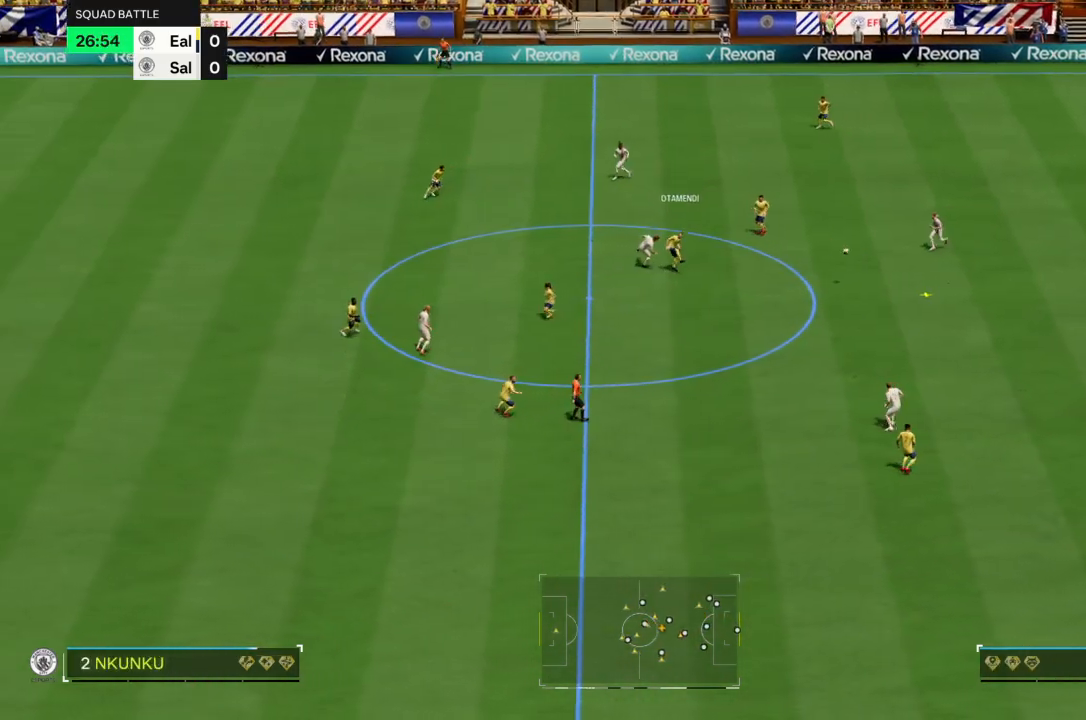
{"buttons": [], "left_stick": "right", "right_stick": "center", "events": [[200, "left_stick", "down-right"], [501, "left_stick", "right"]]}
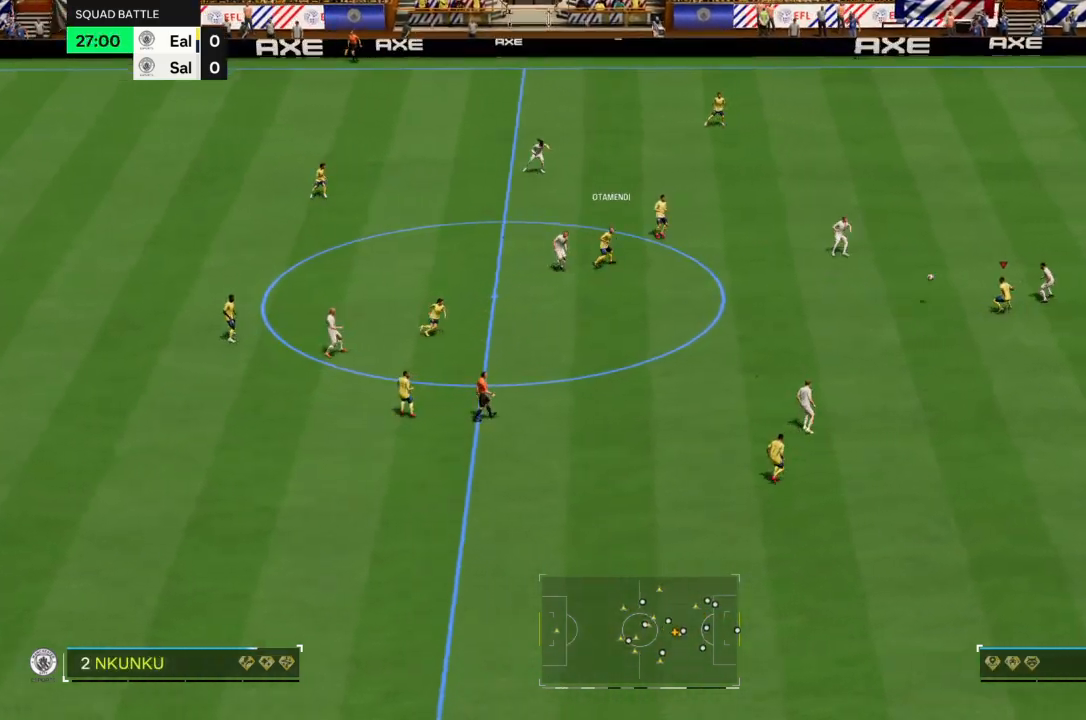
{"buttons": [], "left_stick": "up-right", "right_stick": "center", "events": [[133, "left_stick", "up-right"]]}
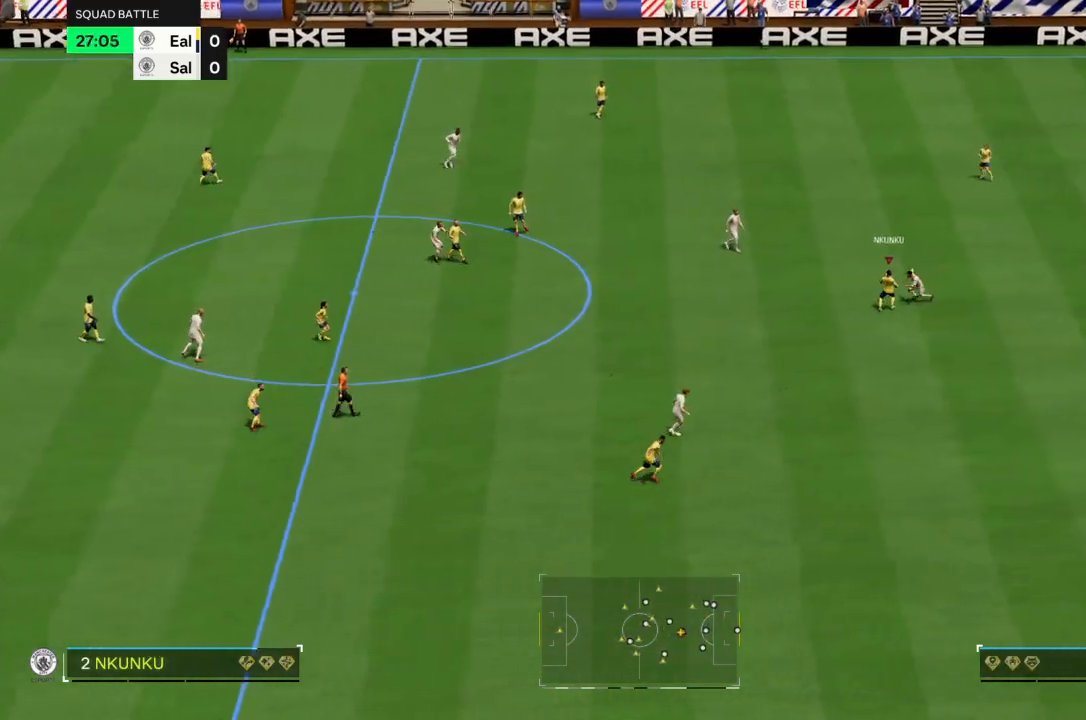
{"buttons": ["R2"], "left_stick": "up-right", "right_stick": "center", "events": [[434, "R2", "down"]]}
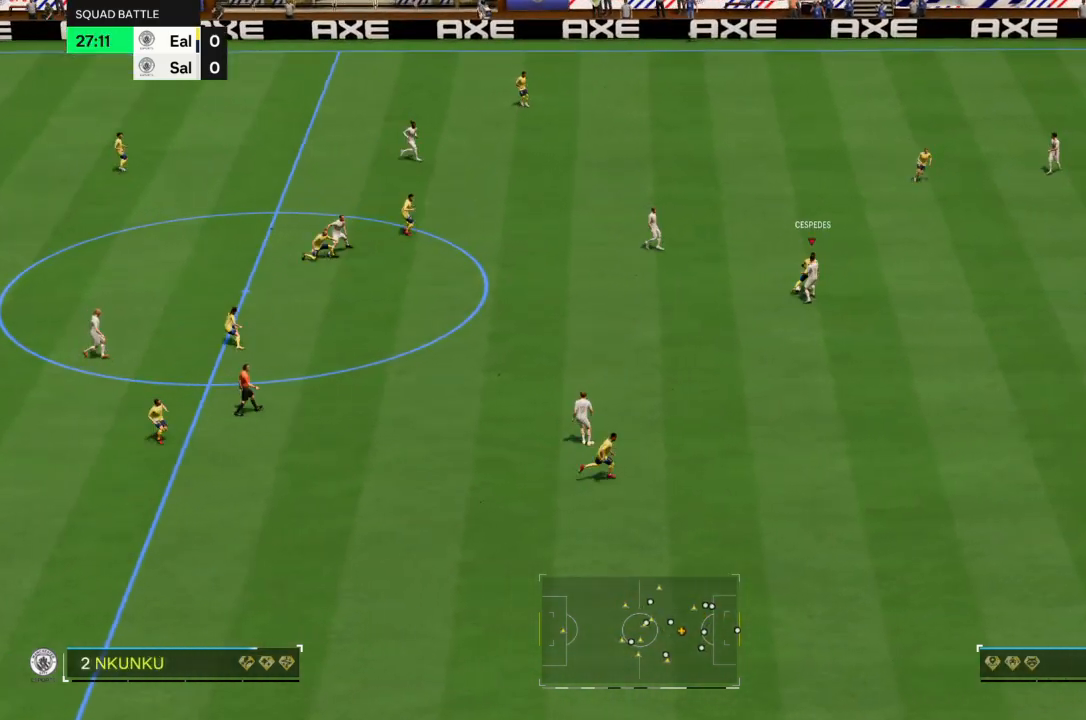
{"buttons": ["R2"], "left_stick": "down-left", "right_stick": "center", "events": [[500, "left_stick", "down-left"]]}
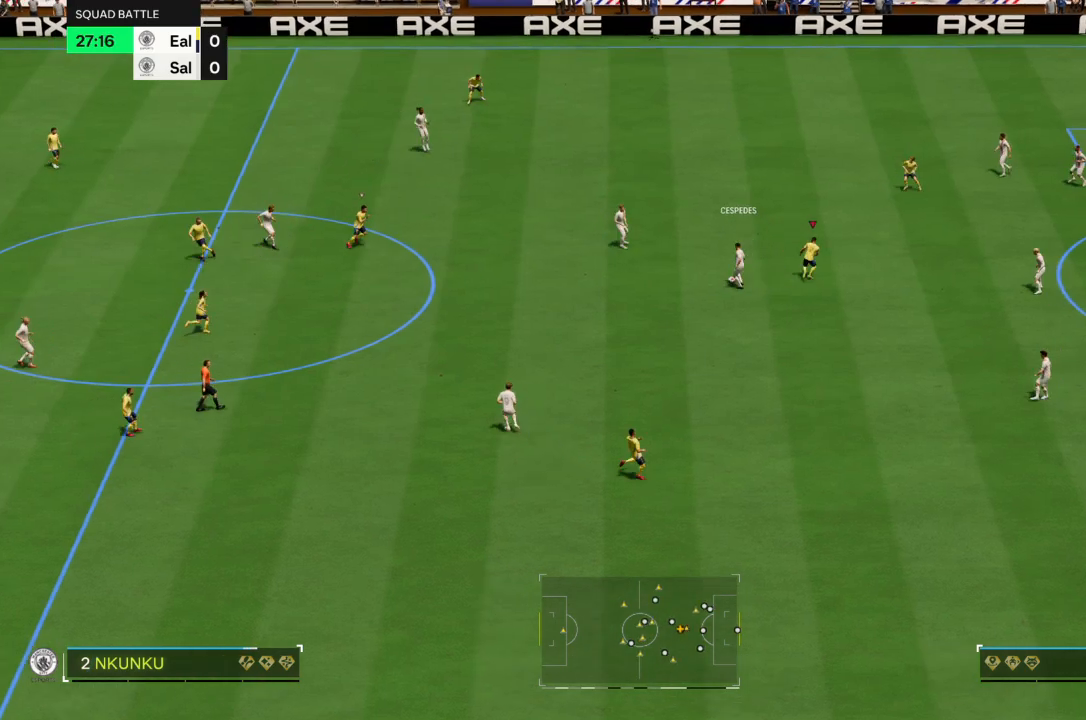
{"buttons": [], "left_stick": "down-right", "right_stick": "center", "events": [[100, "R2", "up"], [200, "R2", "down"], [234, "left_stick", "down-right"], [501, "R2", "up"]]}
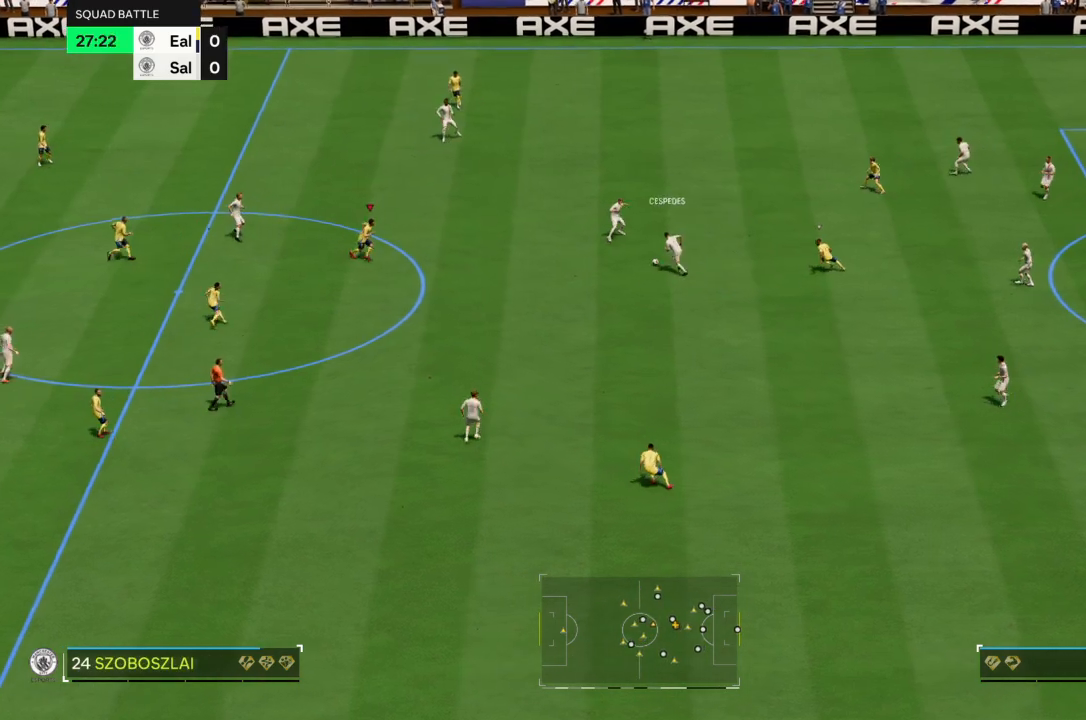
{"buttons": ["L2"], "left_stick": "up-right", "right_stick": "center", "events": [[100, "L2", "down"], [200, "left_stick", "right"], [300, "left_stick", "up-right"]]}
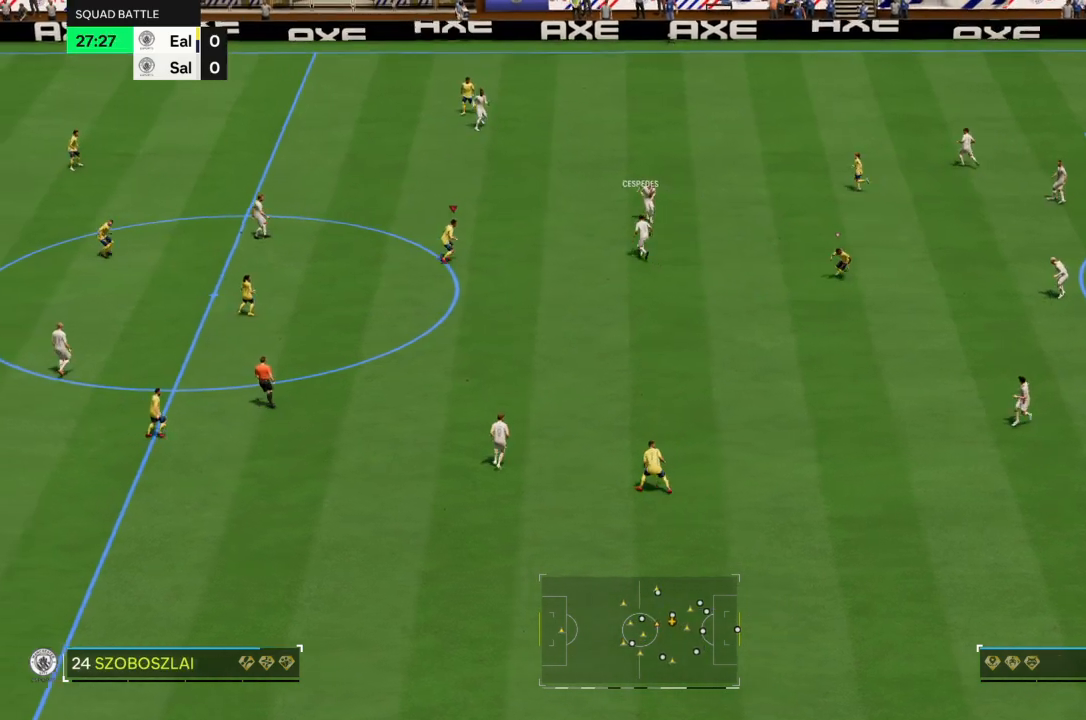
{"buttons": ["R2"], "left_stick": "up", "right_stick": "center", "events": [[134, "left_stick", "up"], [234, "R2", "down"], [267, "L2", "up"]]}
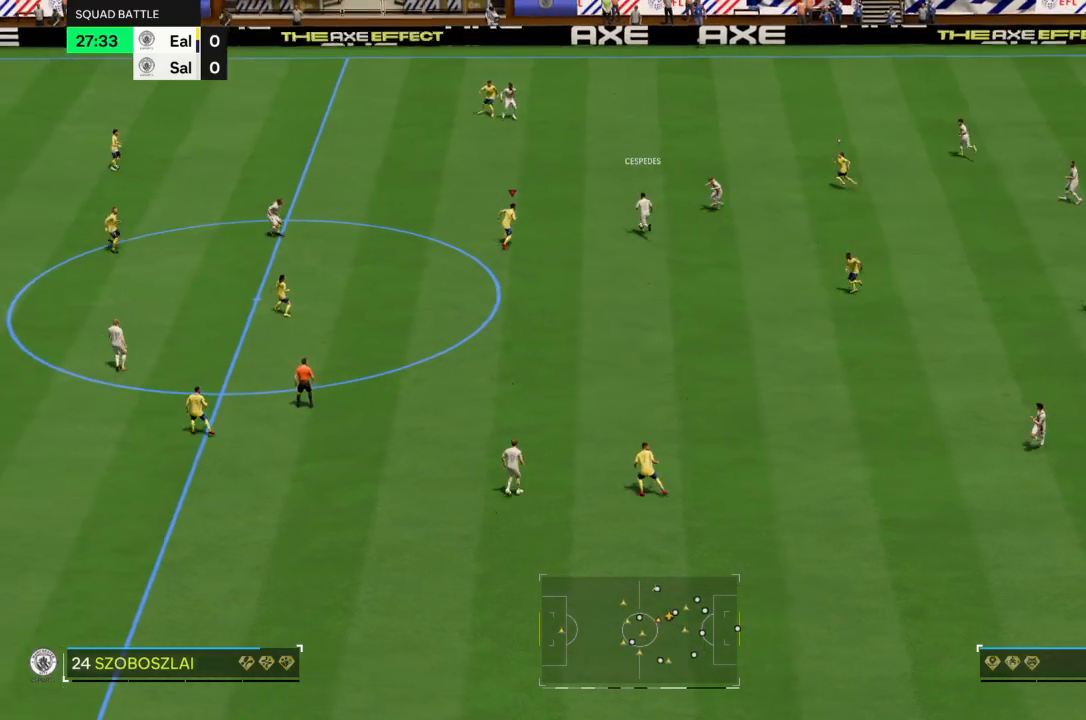
{"buttons": ["R2"], "left_stick": "up", "right_stick": "center", "events": []}
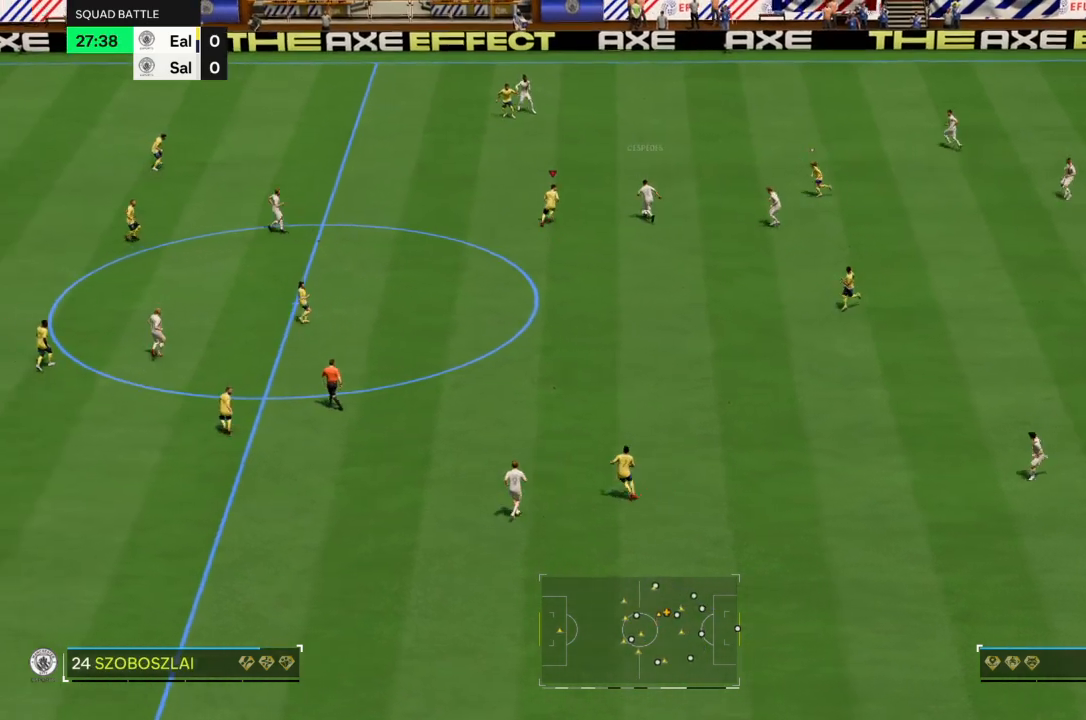
{"buttons": ["R2"], "left_stick": "down-right", "right_stick": "center", "events": [[334, "left_stick", "up-right"], [501, "left_stick", "down-right"]]}
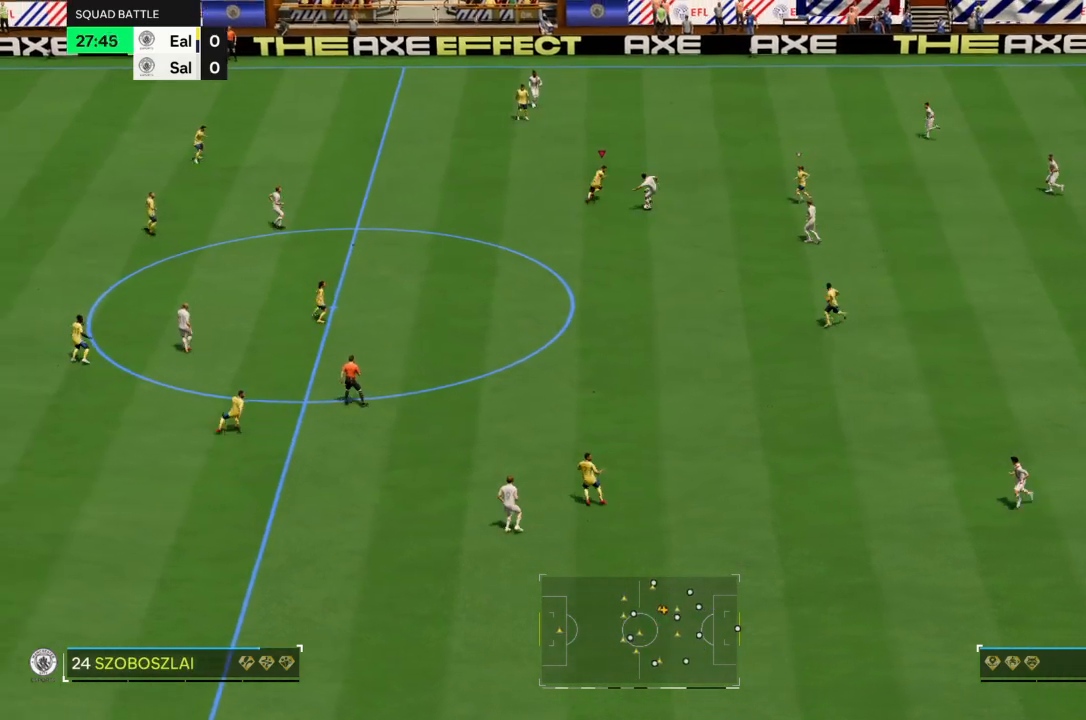
{"buttons": ["L2"], "left_stick": "down-left", "right_stick": "center", "events": [[66, "R2", "up"], [100, "L2", "down"], [233, "left_stick", "down"], [433, "left_stick", "down-left"]]}
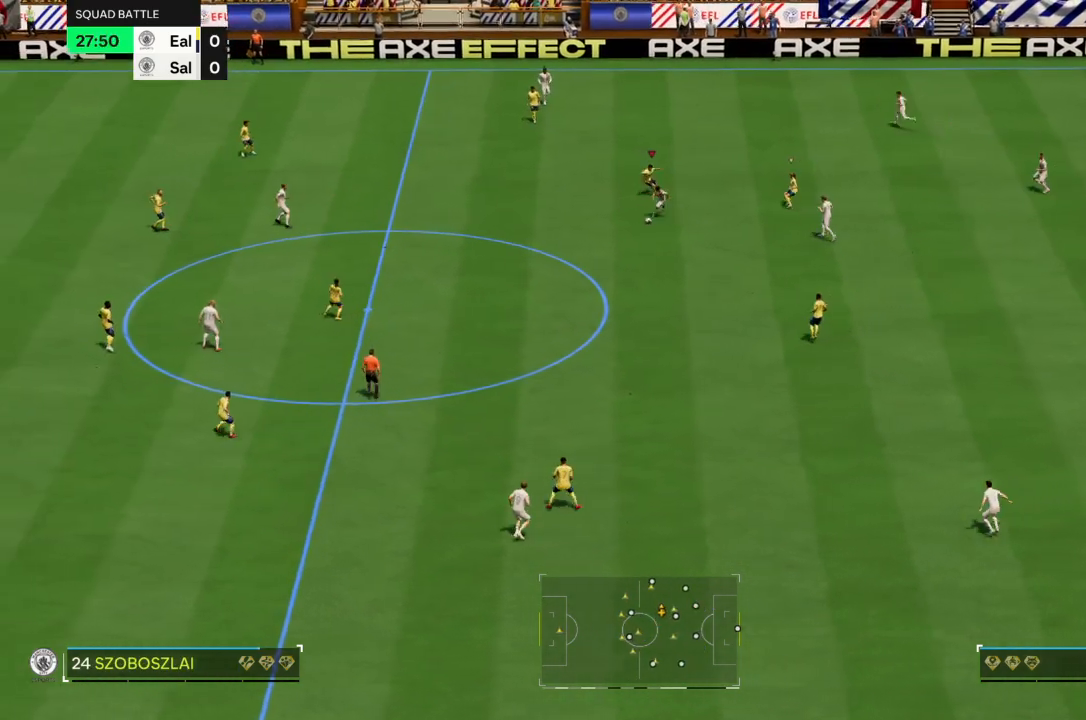
{"buttons": ["R2"], "left_stick": "down-left", "right_stick": "center", "events": [[334, "R2", "down"], [367, "L2", "up"]]}
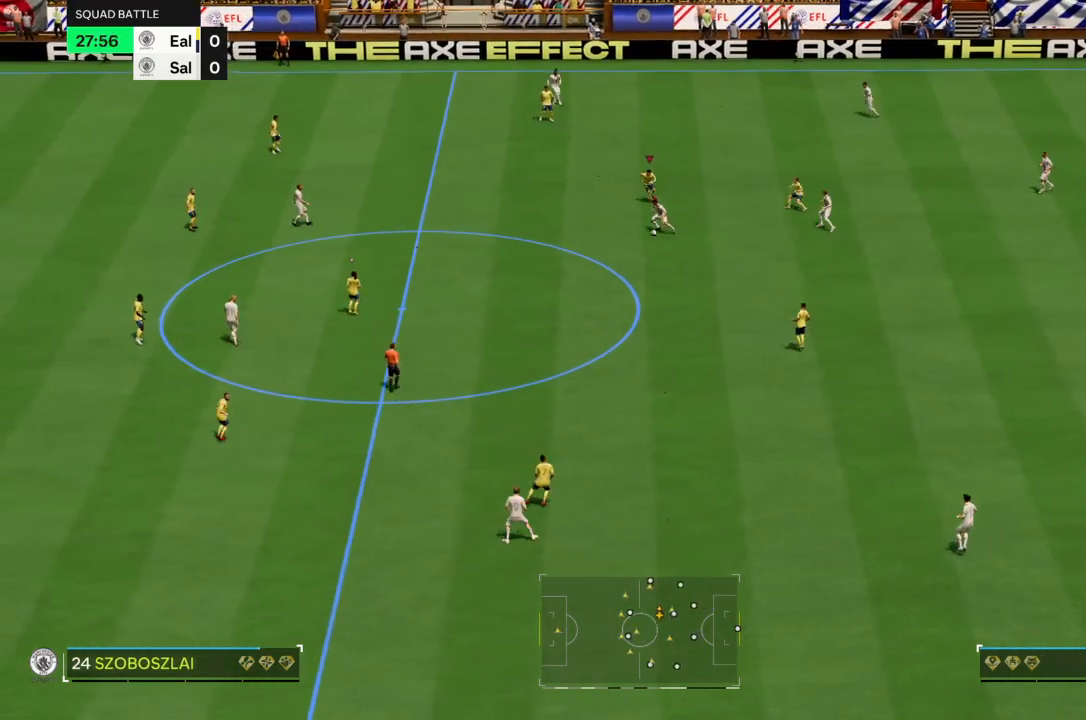
{"buttons": ["CROSS", "R2"], "left_stick": "down-left", "right_stick": "center", "events": [[233, "CROSS", "down"]]}